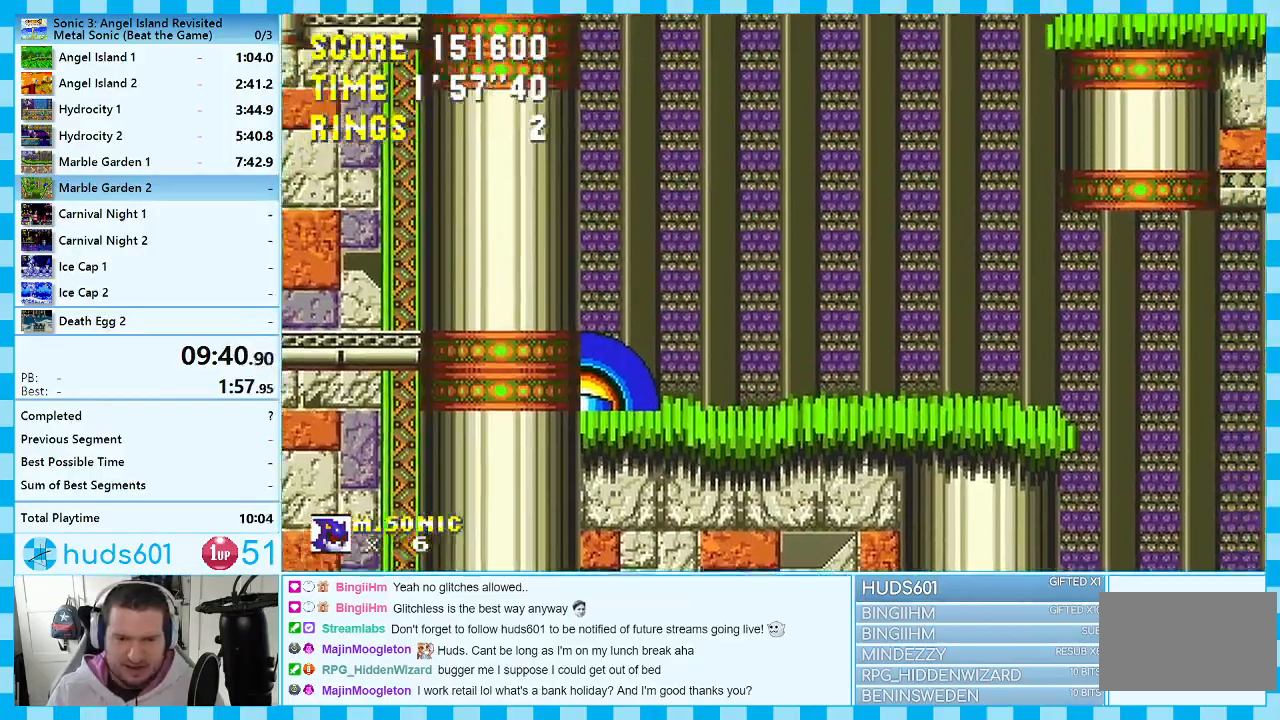
Gameplay with a controller (Xbox layout); each line is a JSON object with the inputs held at the frame after it. "events" lists button and stick changes between this image and that frame as [ms after this image, input, new state], when the widget could be followed in between. Not read: L1 L2 L3 R1 R2 R3.
{"buttons": ["A", "DPAD_UP", "DPAD_RIGHT"], "events": [[17, "DPAD_RIGHT", "up"], [67, "A", "up"], [267, "A", "down"], [283, "DPAD_RIGHT", "down"]]}
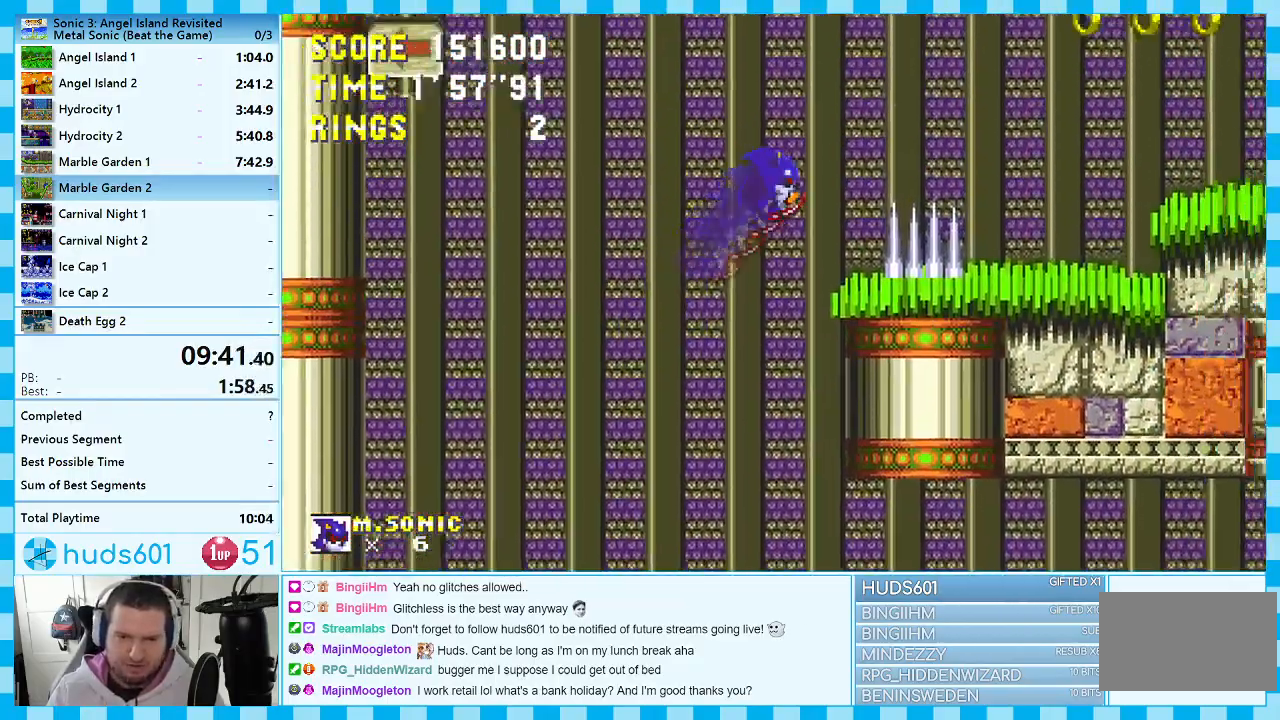
{"buttons": ["DPAD_RIGHT"], "events": [[400, "A", "up"], [400, "DPAD_UP", "up"]]}
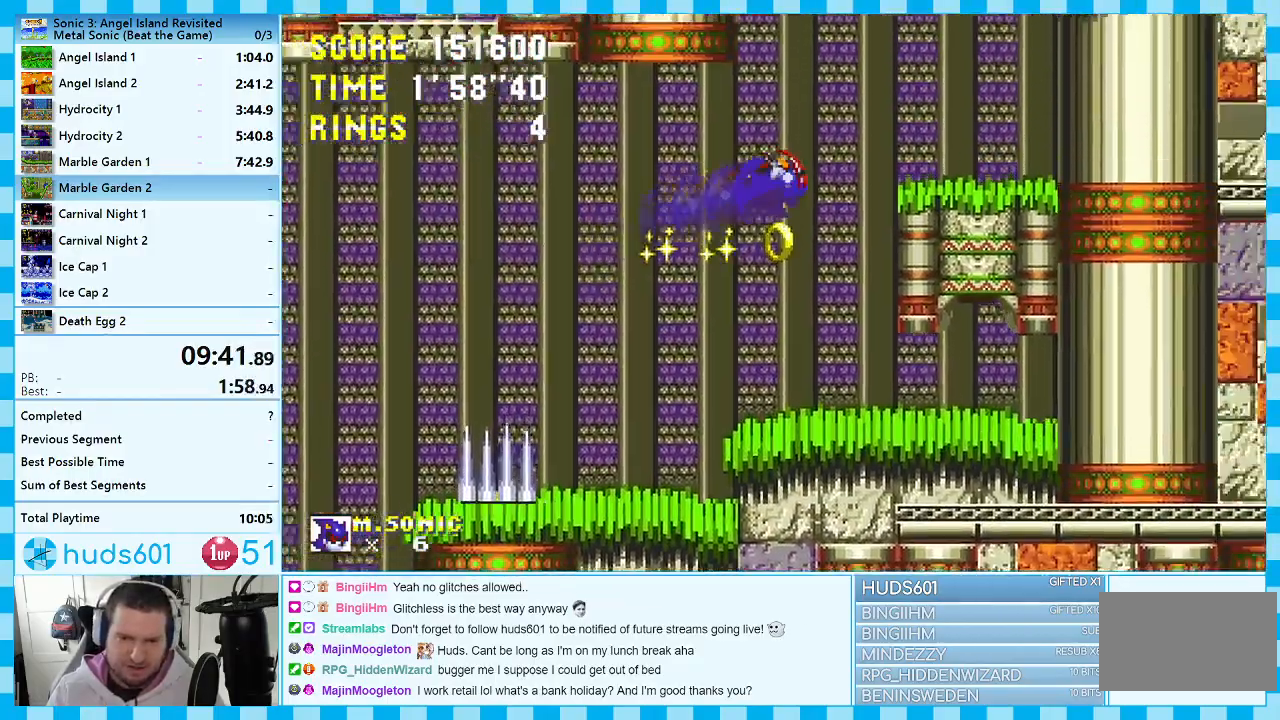
{"buttons": ["A", "DPAD_UP", "DPAD_RIGHT"], "events": [[233, "DPAD_RIGHT", "up"], [333, "A", "down"], [333, "DPAD_RIGHT", "down"], [367, "DPAD_UP", "down"]]}
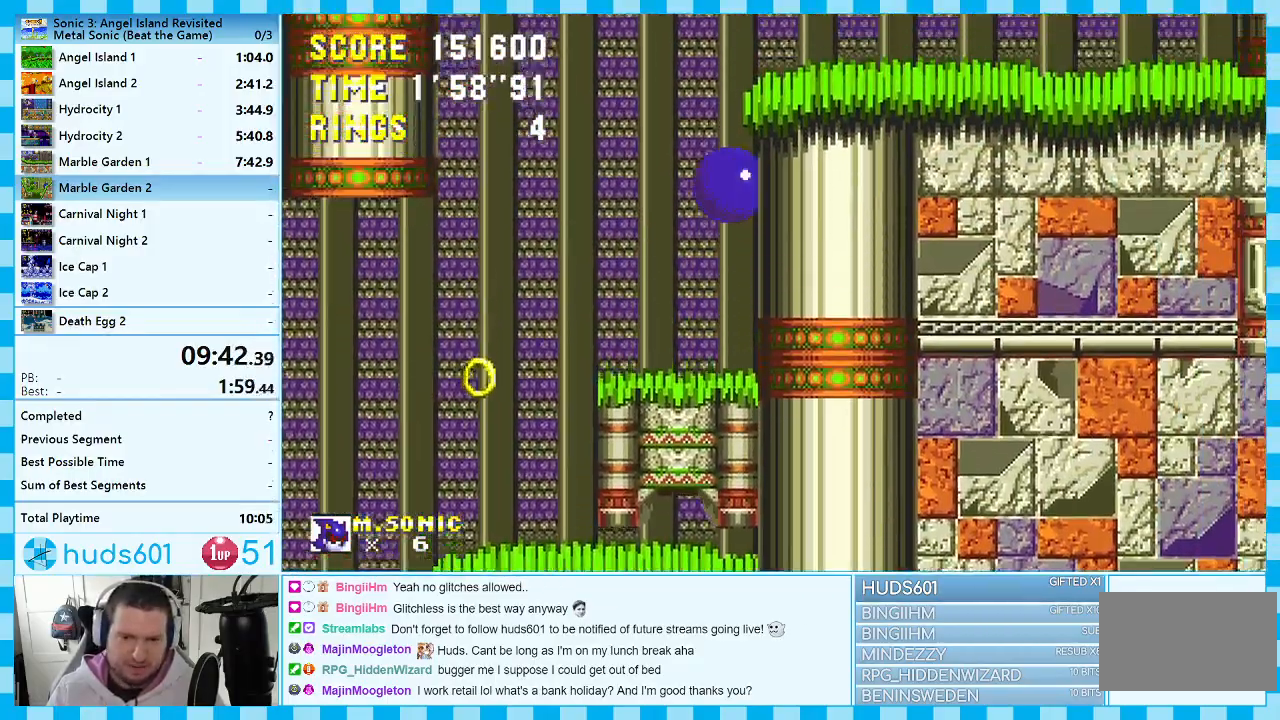
{"buttons": ["DPAD_RIGHT"], "events": [[83, "A", "up"], [100, "DPAD_UP", "up"], [167, "A", "down"], [283, "A", "up"]]}
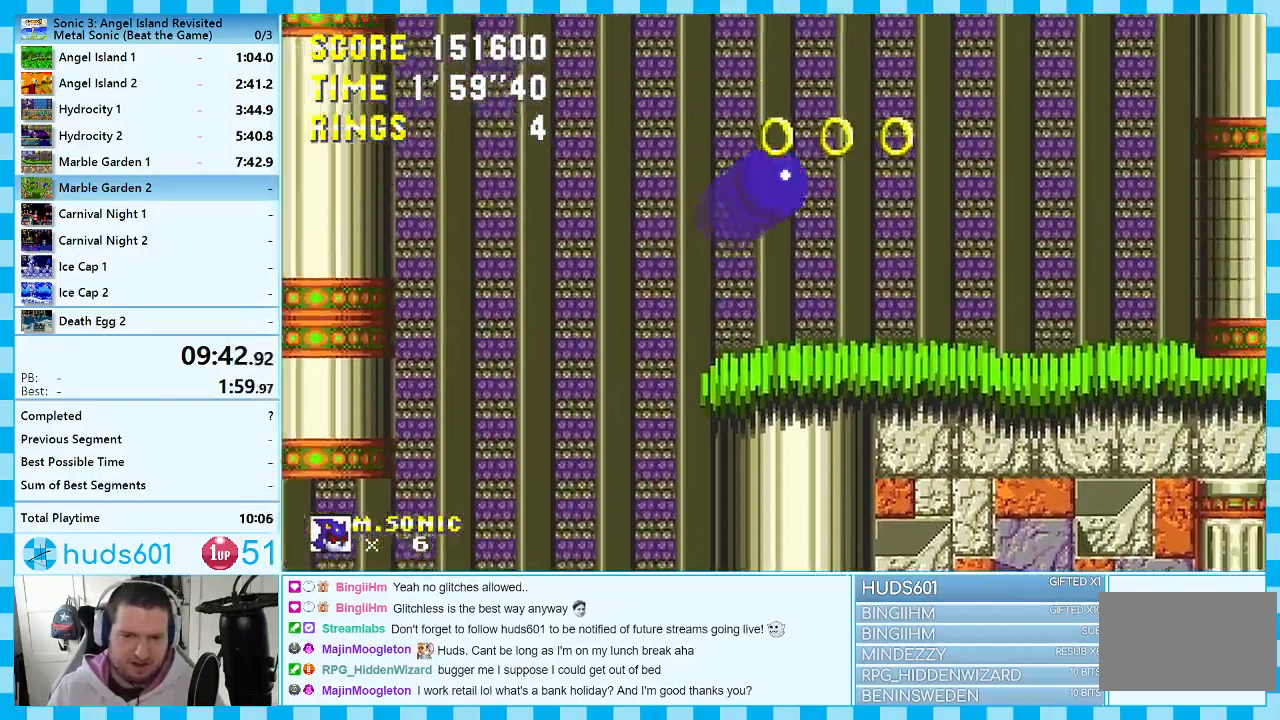
{"buttons": ["DPAD_RIGHT"], "events": []}
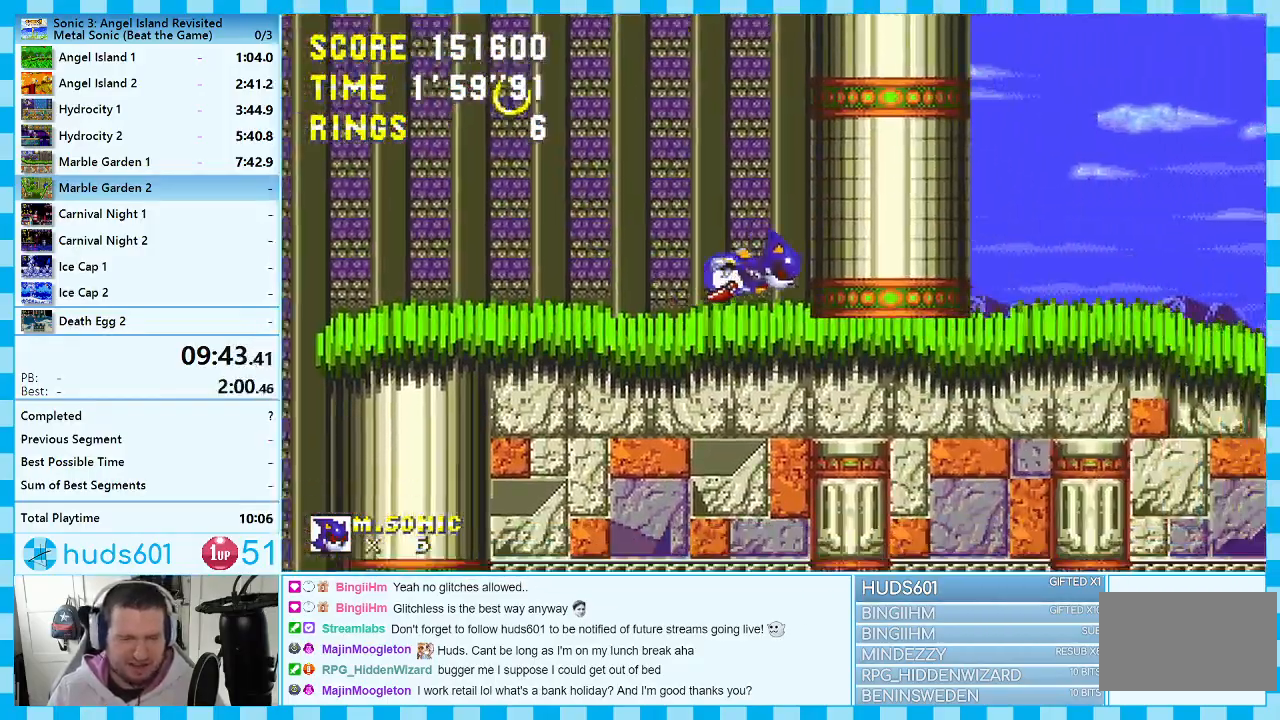
{"buttons": [], "events": [[100, "DPAD_RIGHT", "up"], [167, "A", "down"], [167, "DPAD_DOWN", "down"], [233, "A", "up"], [233, "B", "down"], [250, "DPAD_DOWN", "up"], [267, "B", "up"]]}
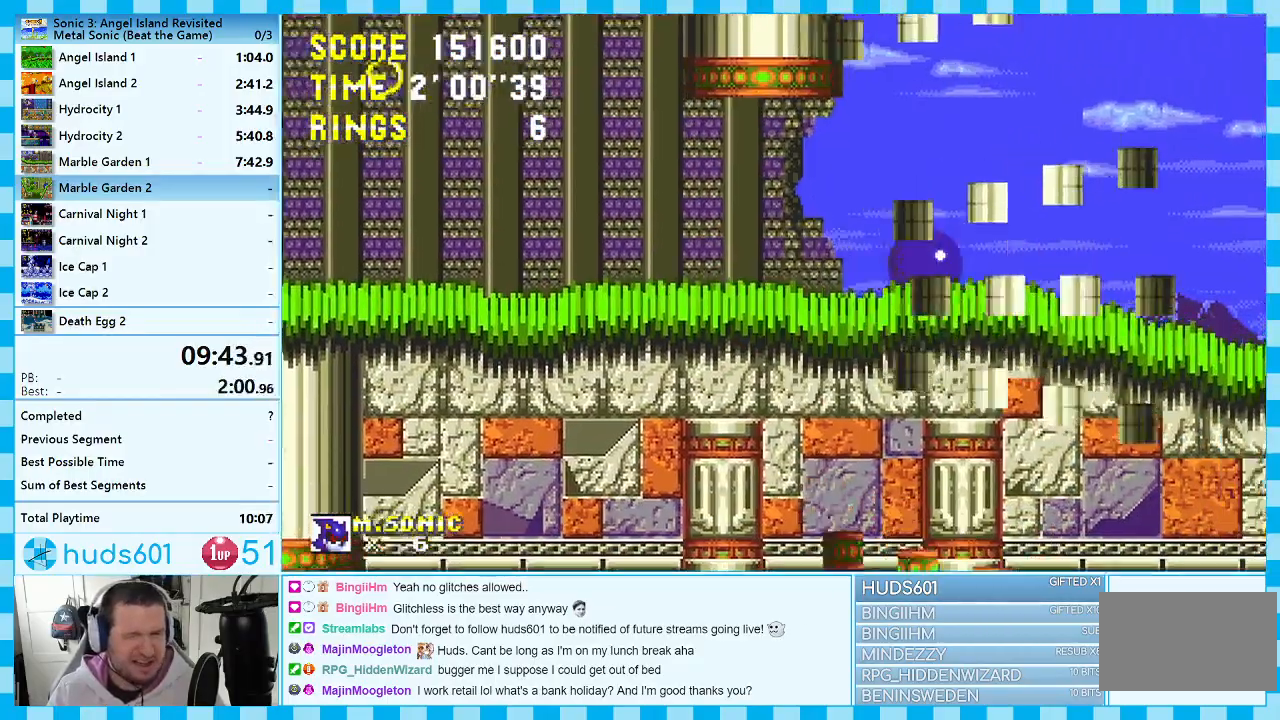
{"buttons": ["DPAD_RIGHT"], "events": [[17, "DPAD_RIGHT", "down"]]}
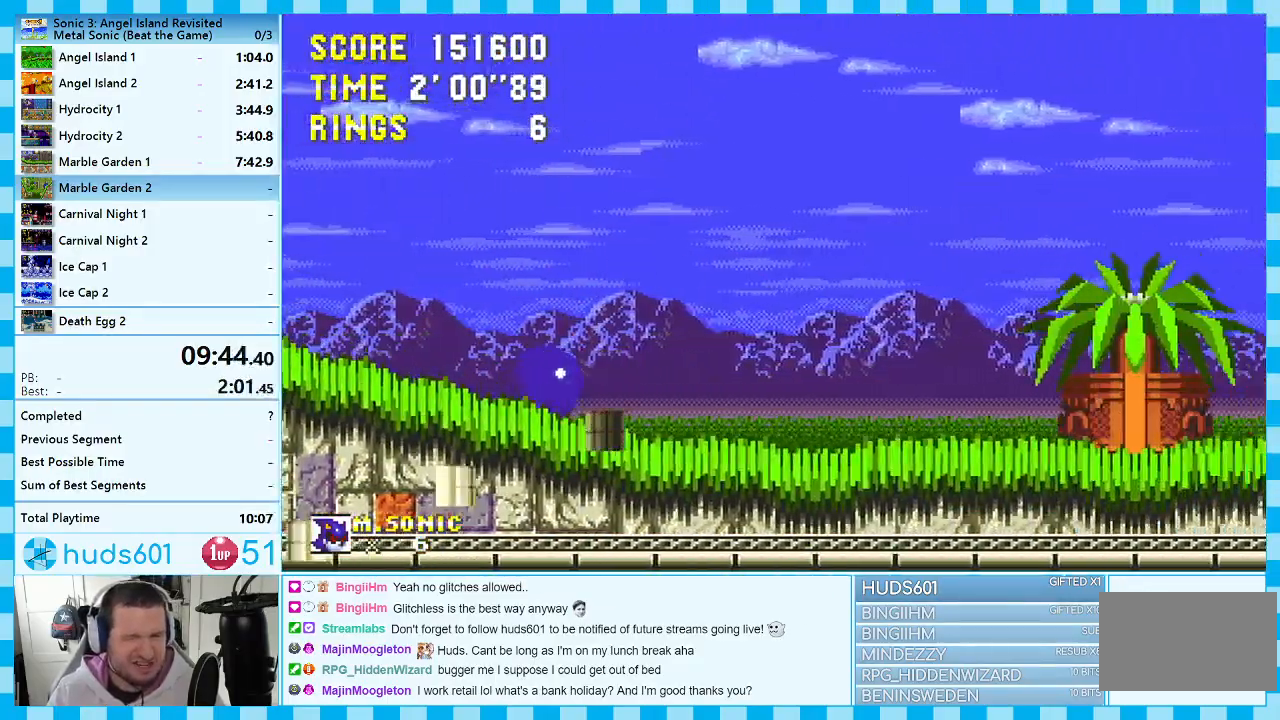
{"buttons": ["DPAD_DOWN", "DPAD_RIGHT"], "events": [[300, "DPAD_DOWN", "down"]]}
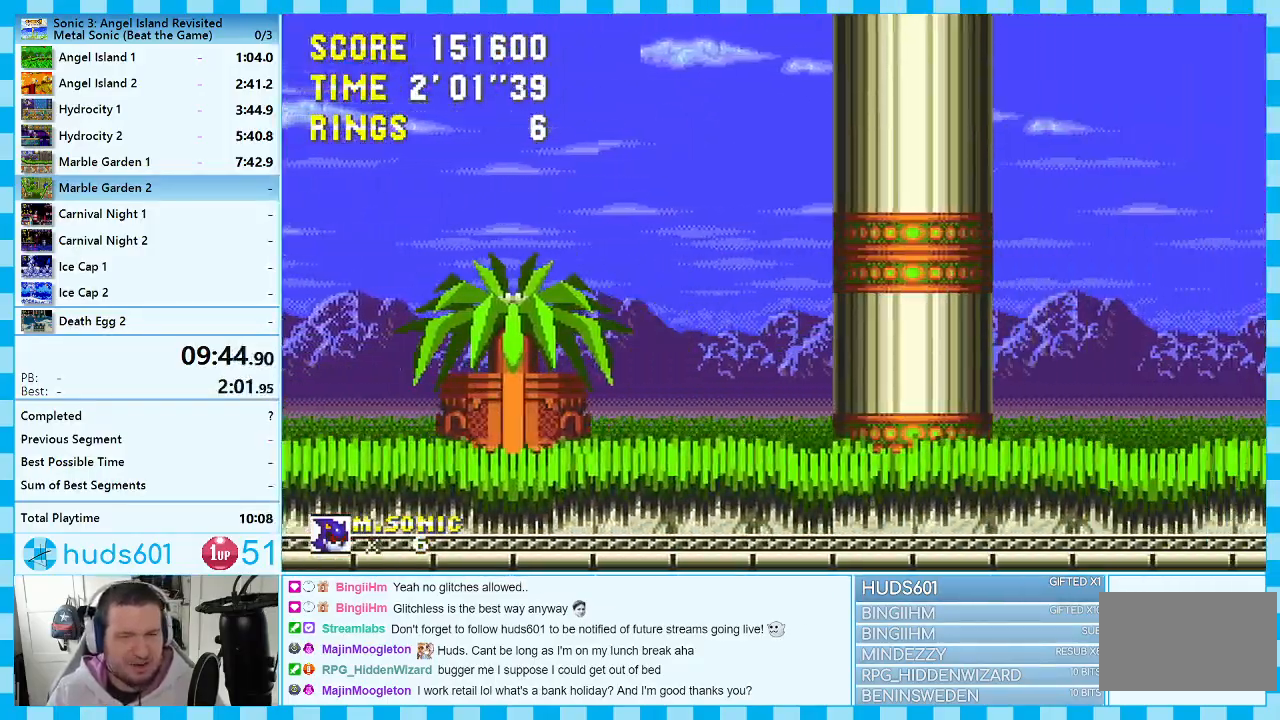
{"buttons": ["DPAD_LEFT"], "events": [[333, "DPAD_DOWN", "up"], [333, "DPAD_RIGHT", "up"], [433, "DPAD_LEFT", "down"]]}
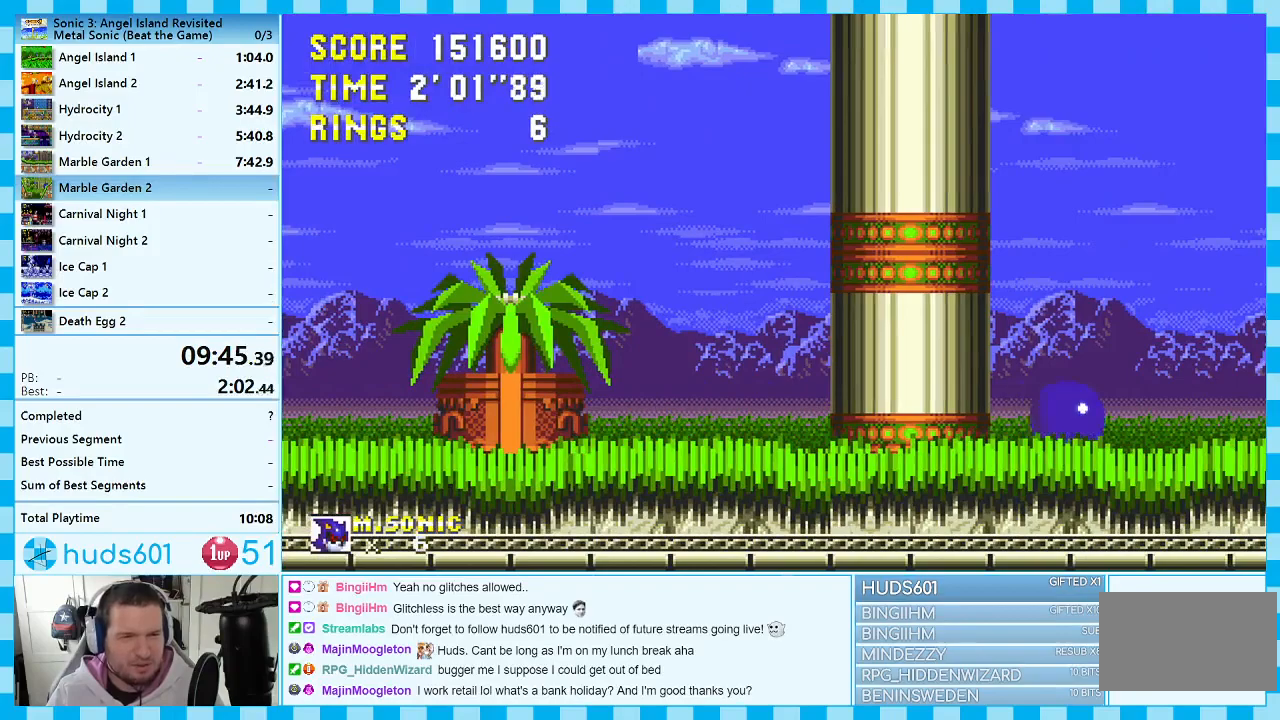
{"buttons": ["DPAD_LEFT"], "events": [[33, "A", "down"], [150, "A", "up"]]}
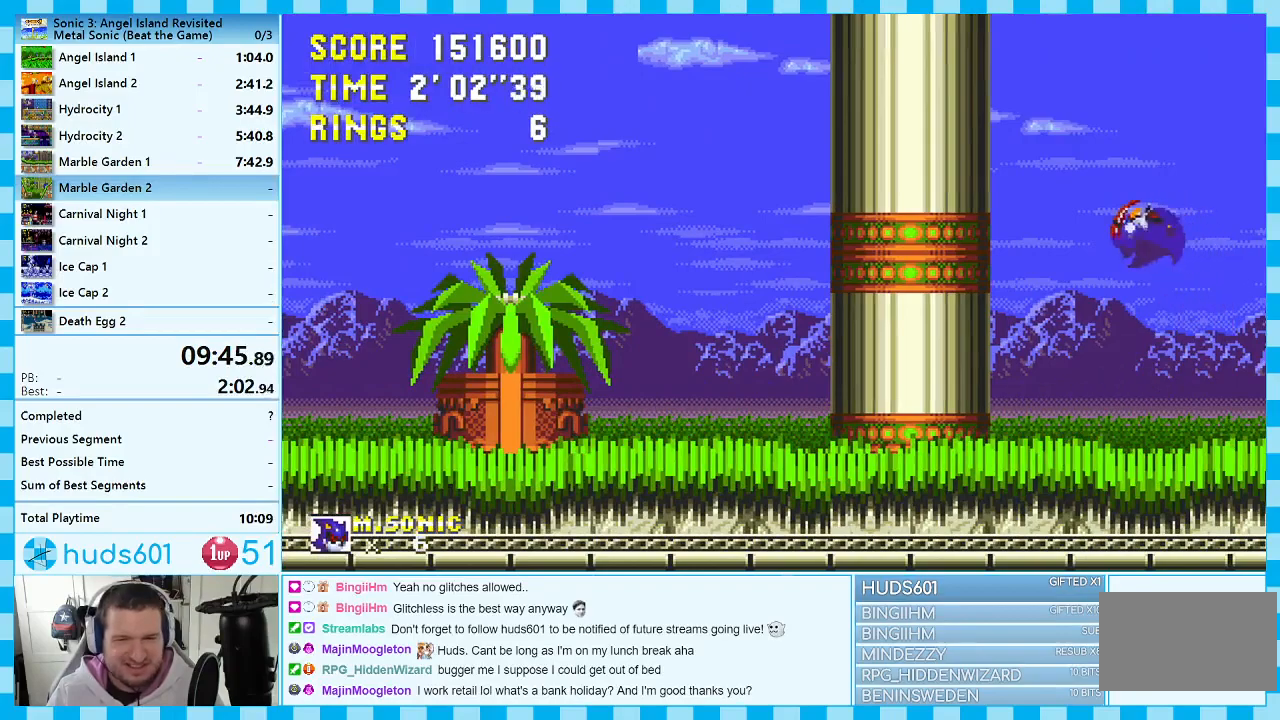
{"buttons": [], "events": [[433, "DPAD_UP", "down"], [450, "DPAD_LEFT", "up"], [483, "DPAD_UP", "up"]]}
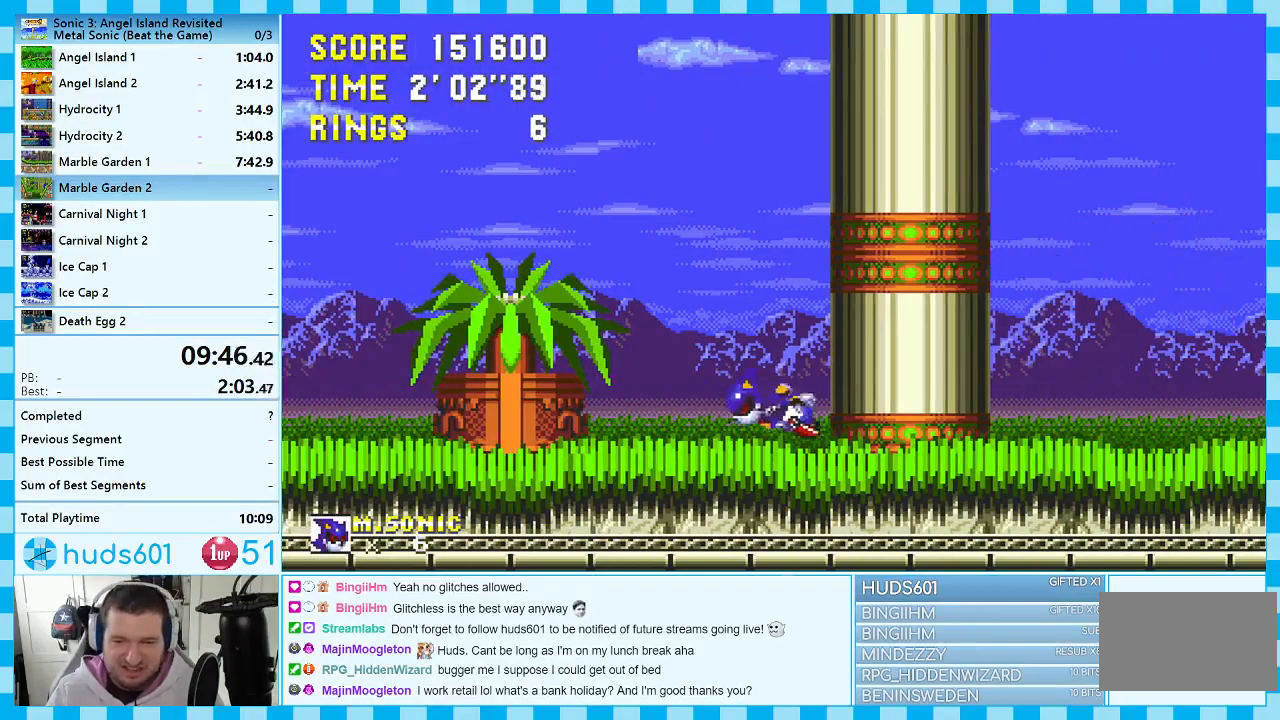
{"buttons": [], "events": [[67, "DPAD_RIGHT", "down"], [333, "DPAD_RIGHT", "up"]]}
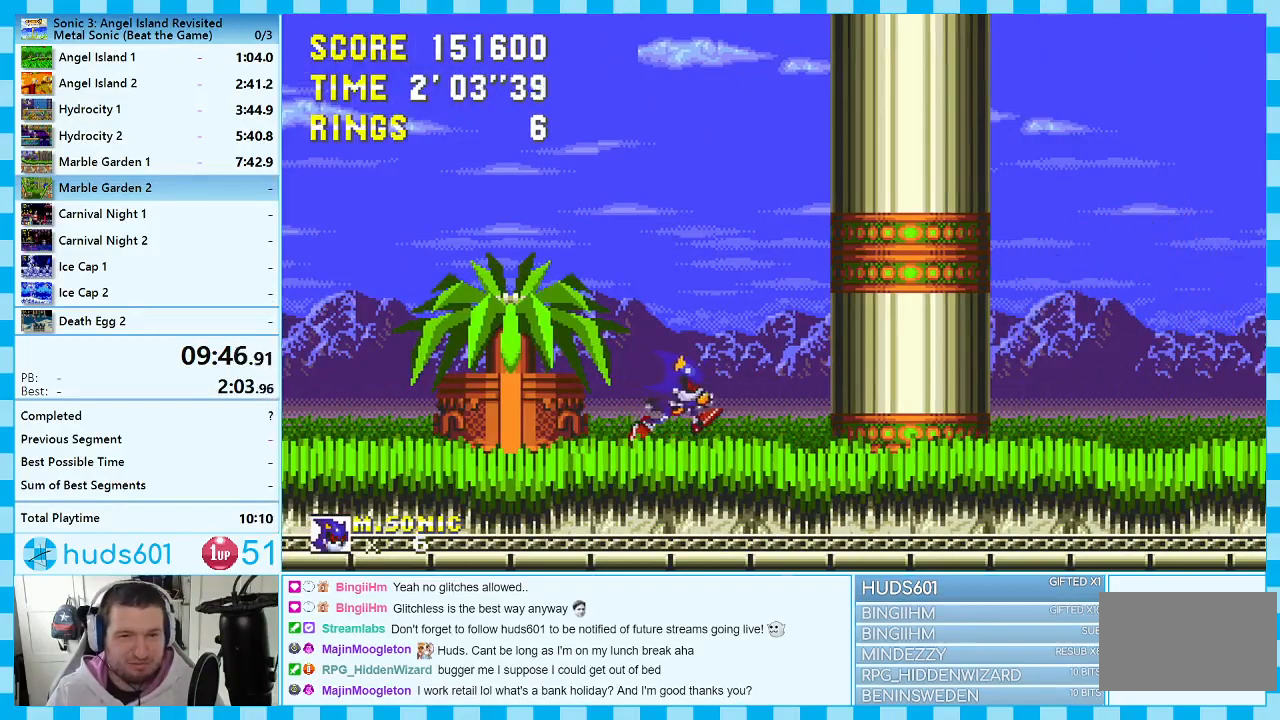
{"buttons": [], "events": [[67, "DPAD_LEFT", "down"], [183, "DPAD_LEFT", "up"]]}
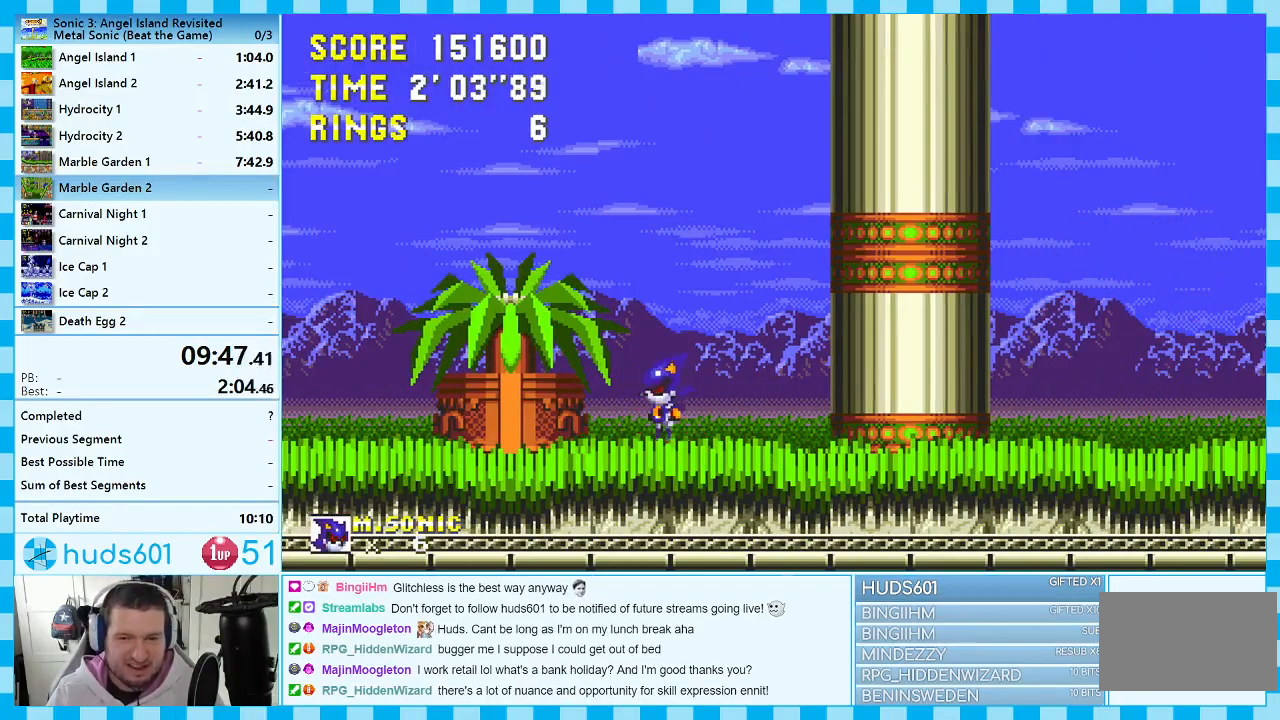
{"buttons": ["A"], "events": [[50, "A", "down"], [300, "A", "up"], [433, "DPAD_RIGHT", "down"], [467, "A", "down"], [500, "DPAD_RIGHT", "up"]]}
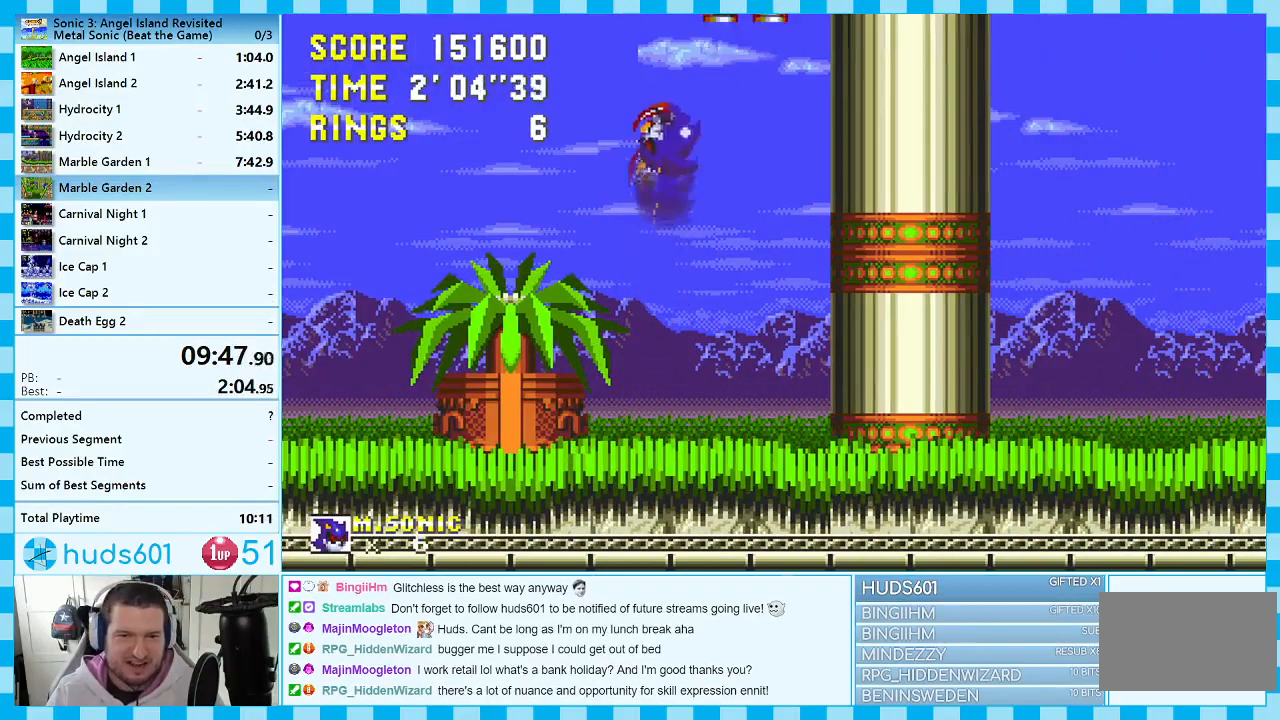
{"buttons": ["DPAD_RIGHT"], "events": [[167, "DPAD_LEFT", "down"], [183, "A", "up"], [283, "DPAD_LEFT", "up"], [450, "DPAD_RIGHT", "down"]]}
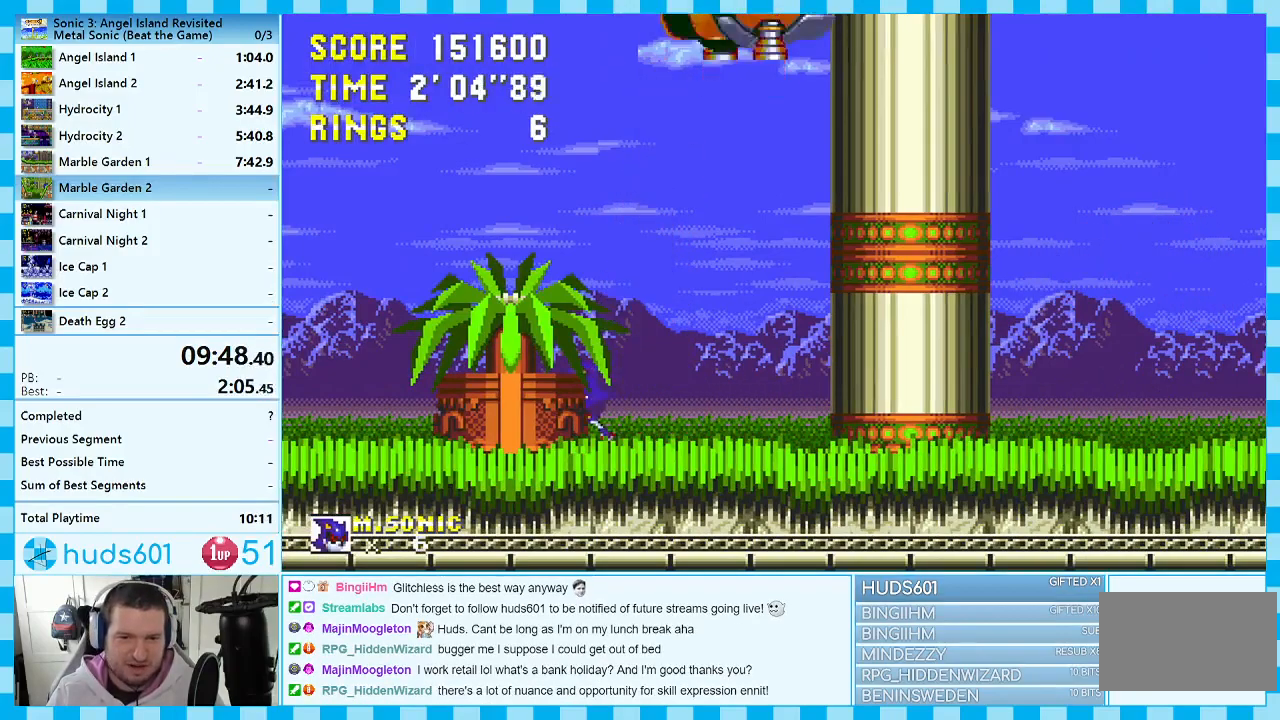
{"buttons": ["A", "DPAD_UP"], "events": [[33, "A", "down"], [83, "DPAD_RIGHT", "up"], [200, "A", "up"], [233, "DPAD_RIGHT", "down"], [250, "DPAD_UP", "down"], [333, "A", "down"], [483, "DPAD_RIGHT", "up"]]}
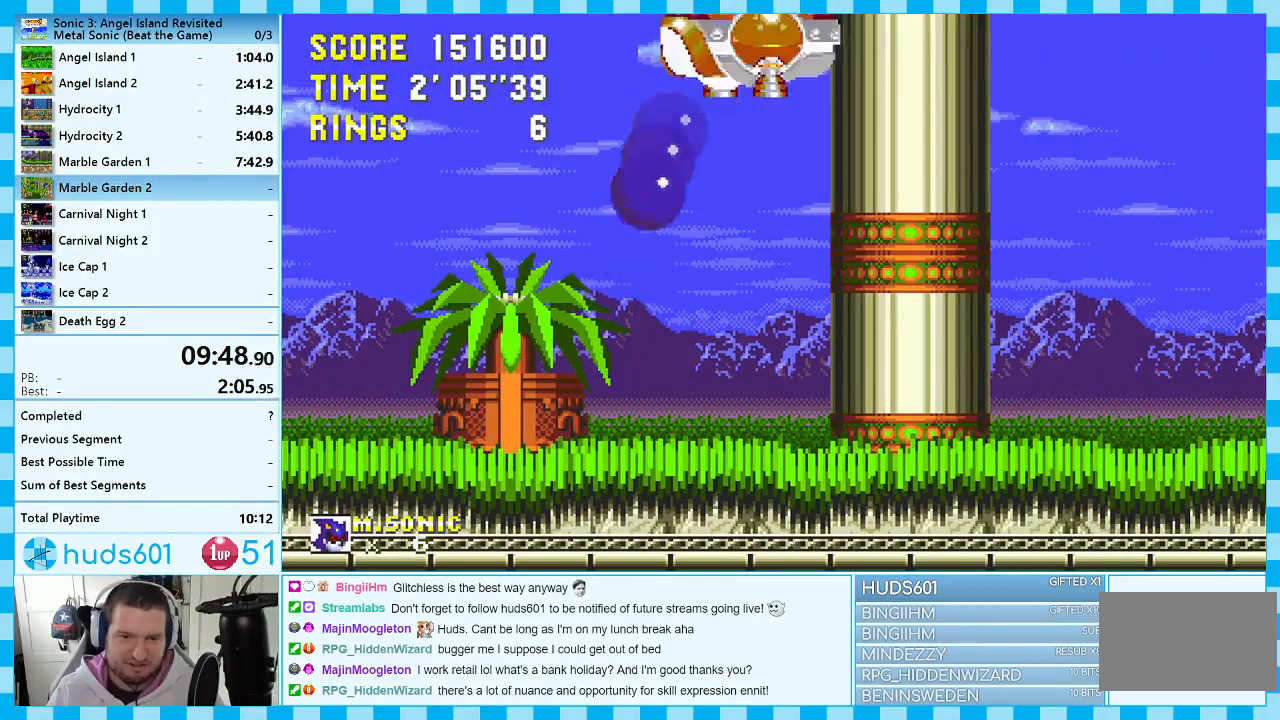
{"buttons": ["DPAD_RIGHT"], "events": [[17, "A", "up"], [33, "DPAD_UP", "up"], [150, "DPAD_RIGHT", "down"], [200, "DPAD_UP", "down"], [300, "DPAD_UP", "up"], [317, "A", "down"], [383, "DPAD_RIGHT", "up"], [467, "DPAD_RIGHT", "down"], [483, "A", "up"]]}
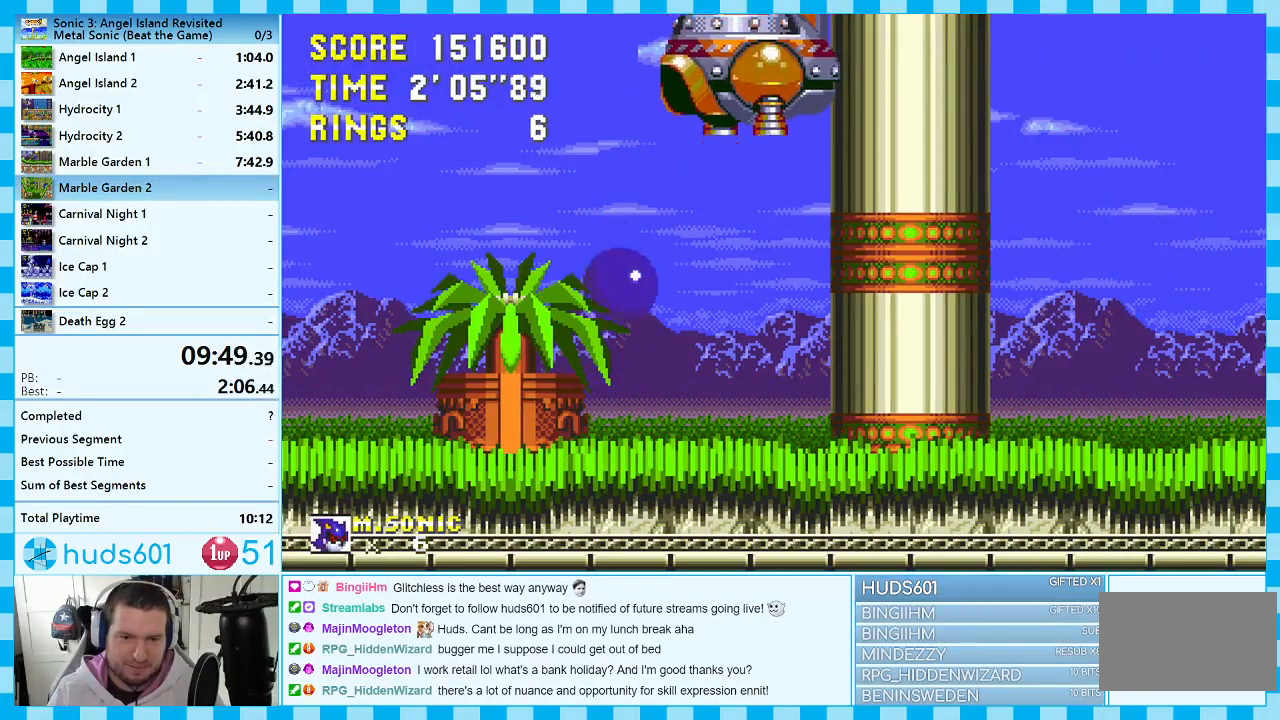
{"buttons": ["A", "DPAD_UP", "DPAD_RIGHT"], "events": [[67, "A", "down"], [117, "DPAD_UP", "down"], [200, "A", "up"], [233, "DPAD_UP", "up"], [267, "DPAD_RIGHT", "up"], [367, "DPAD_RIGHT", "down"], [400, "DPAD_UP", "down"], [467, "A", "down"]]}
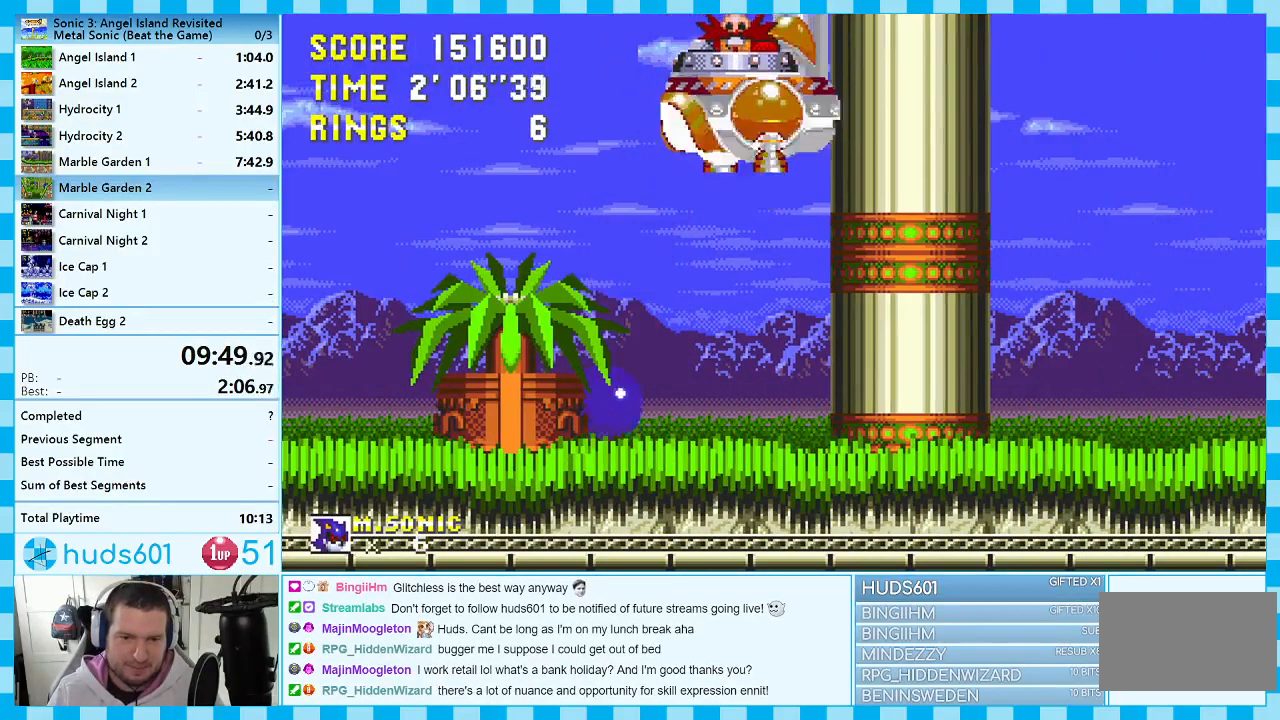
{"buttons": ["DPAD_RIGHT"], "events": [[67, "DPAD_UP", "up"], [100, "A", "up"], [117, "DPAD_RIGHT", "up"], [167, "A", "down"], [200, "DPAD_RIGHT", "down"], [250, "DPAD_UP", "down"], [300, "A", "up"], [333, "DPAD_UP", "up"], [350, "DPAD_RIGHT", "up"], [483, "DPAD_RIGHT", "down"]]}
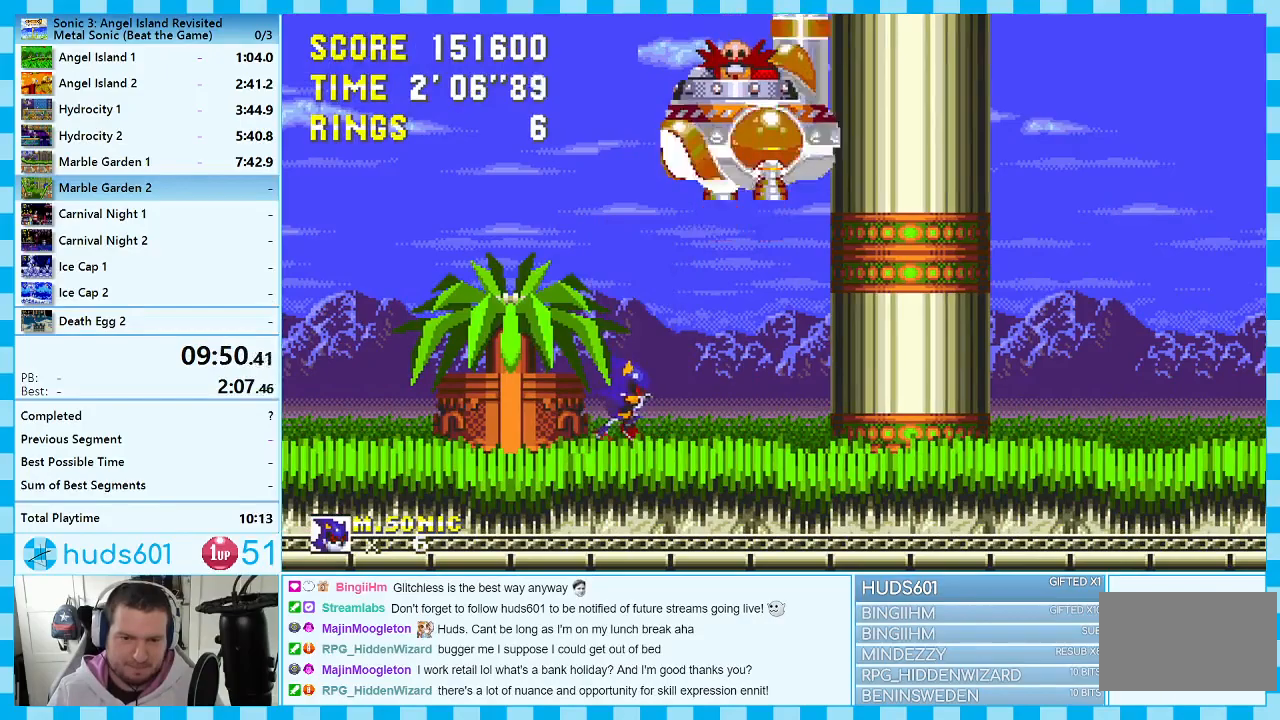
{"buttons": [], "events": [[33, "DPAD_UP", "down"], [67, "A", "down"], [117, "DPAD_UP", "up"], [150, "DPAD_RIGHT", "up"], [167, "A", "up"], [233, "A", "down"], [417, "A", "up"]]}
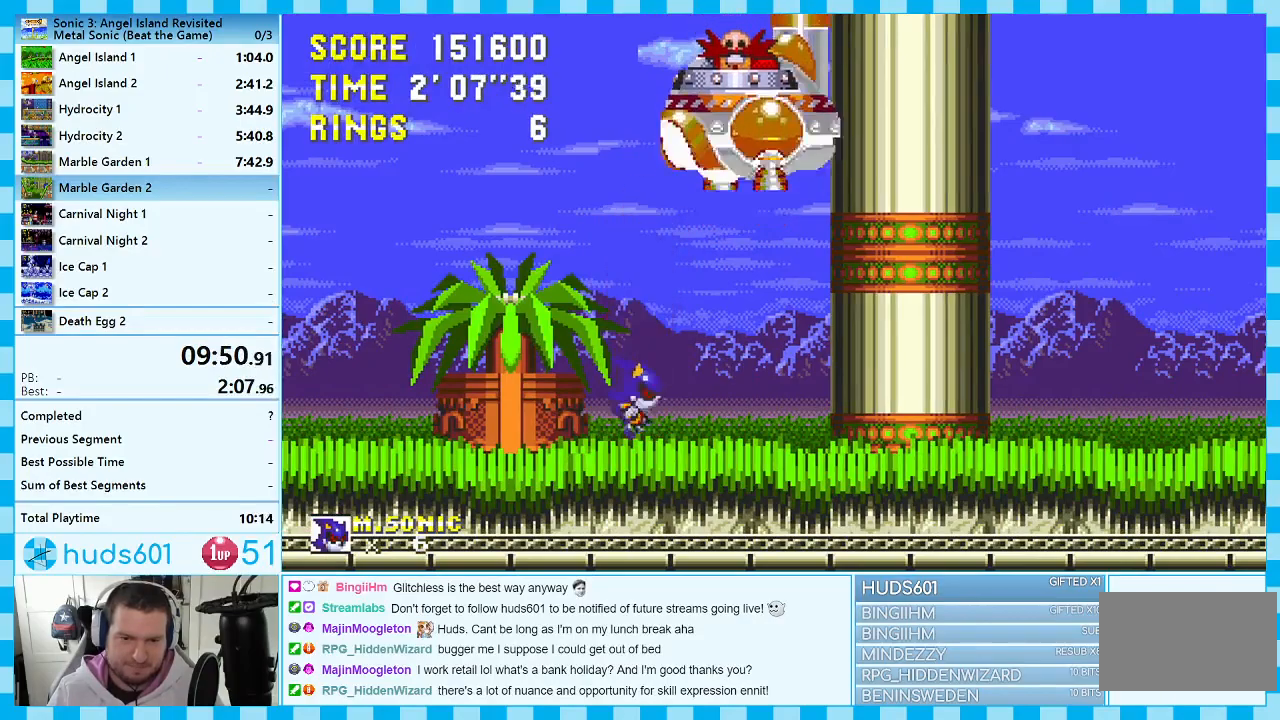
{"buttons": [], "events": [[50, "DPAD_RIGHT", "down"], [117, "A", "down"], [167, "DPAD_RIGHT", "up"], [233, "A", "up"], [300, "A", "down"], [467, "A", "up"]]}
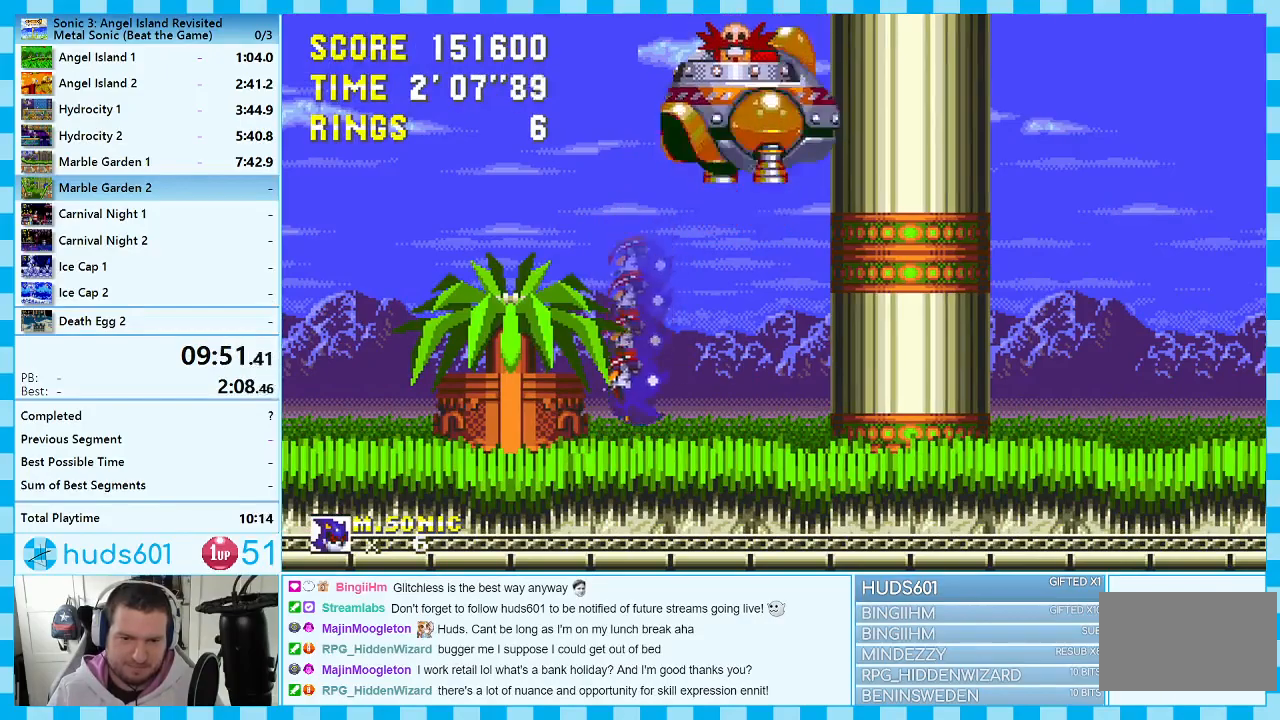
{"buttons": ["A", "DPAD_UP"], "events": [[150, "A", "down"], [183, "DPAD_RIGHT", "down"], [300, "A", "up"], [317, "DPAD_RIGHT", "up"], [367, "A", "down"], [450, "DPAD_UP", "down"]]}
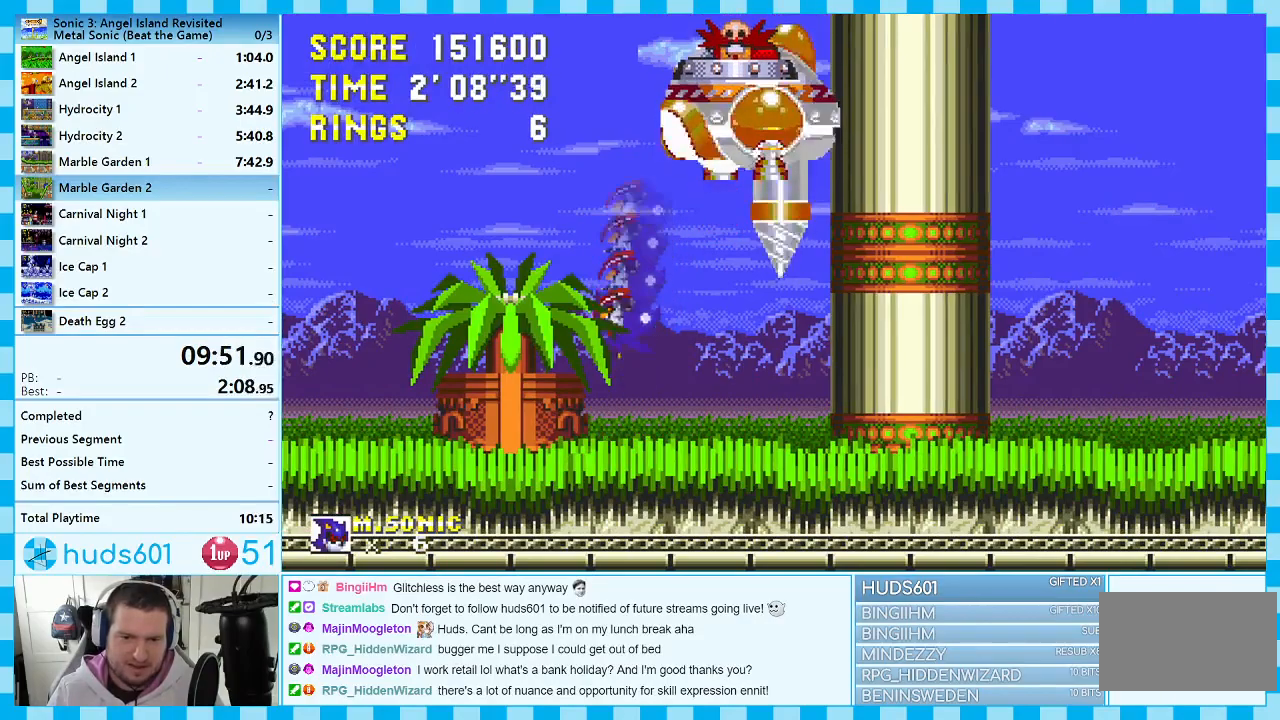
{"buttons": ["A"], "events": [[17, "A", "up"], [33, "DPAD_UP", "up"], [233, "A", "down"], [233, "DPAD_RIGHT", "down"], [400, "A", "up"], [450, "A", "down"], [450, "DPAD_RIGHT", "up"]]}
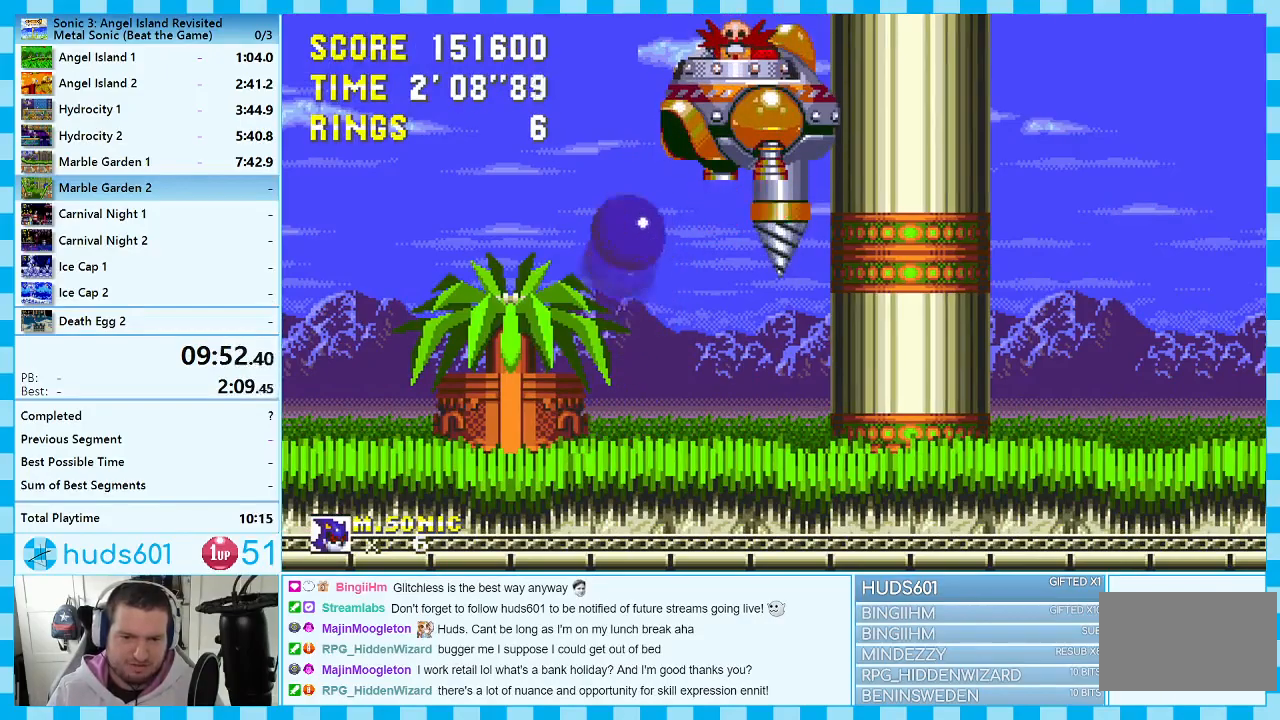
{"buttons": ["A", "DPAD_RIGHT"], "events": [[100, "A", "up"], [233, "DPAD_RIGHT", "down"], [333, "A", "down"], [450, "A", "up"], [500, "A", "down"]]}
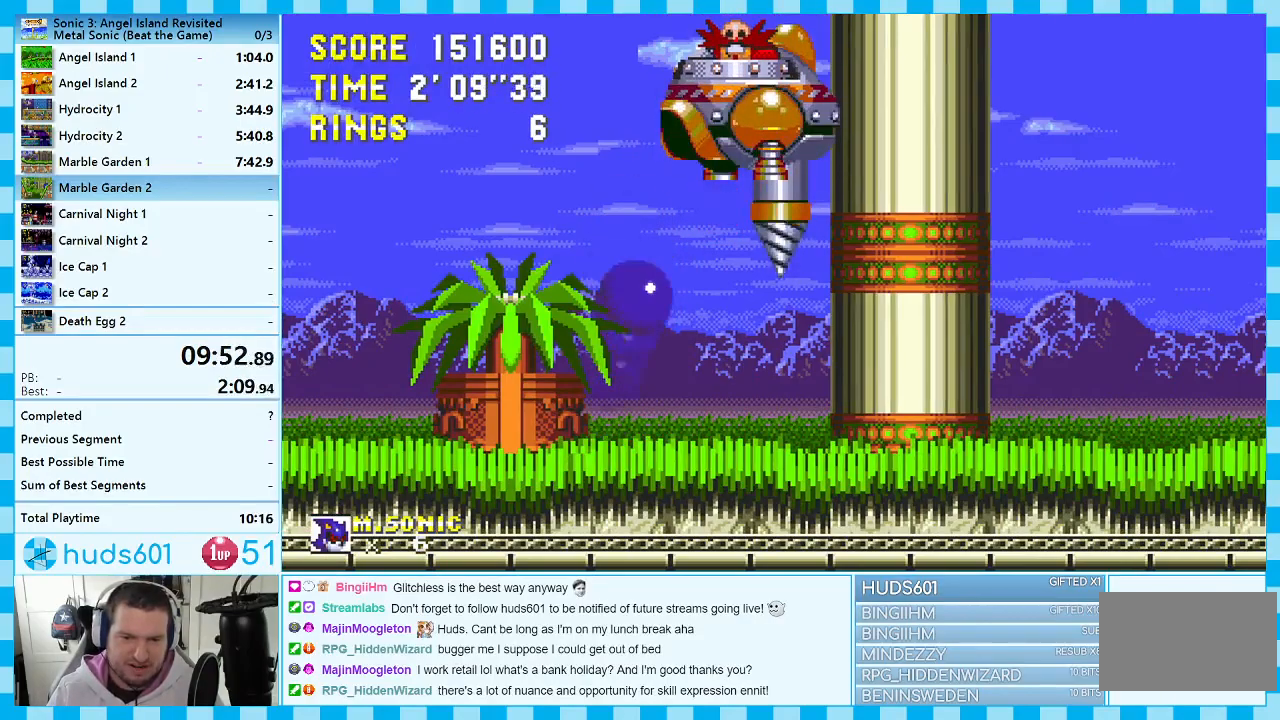
{"buttons": [], "events": [[117, "DPAD_RIGHT", "up"], [150, "A", "up"], [367, "DPAD_RIGHT", "down"], [500, "DPAD_RIGHT", "up"]]}
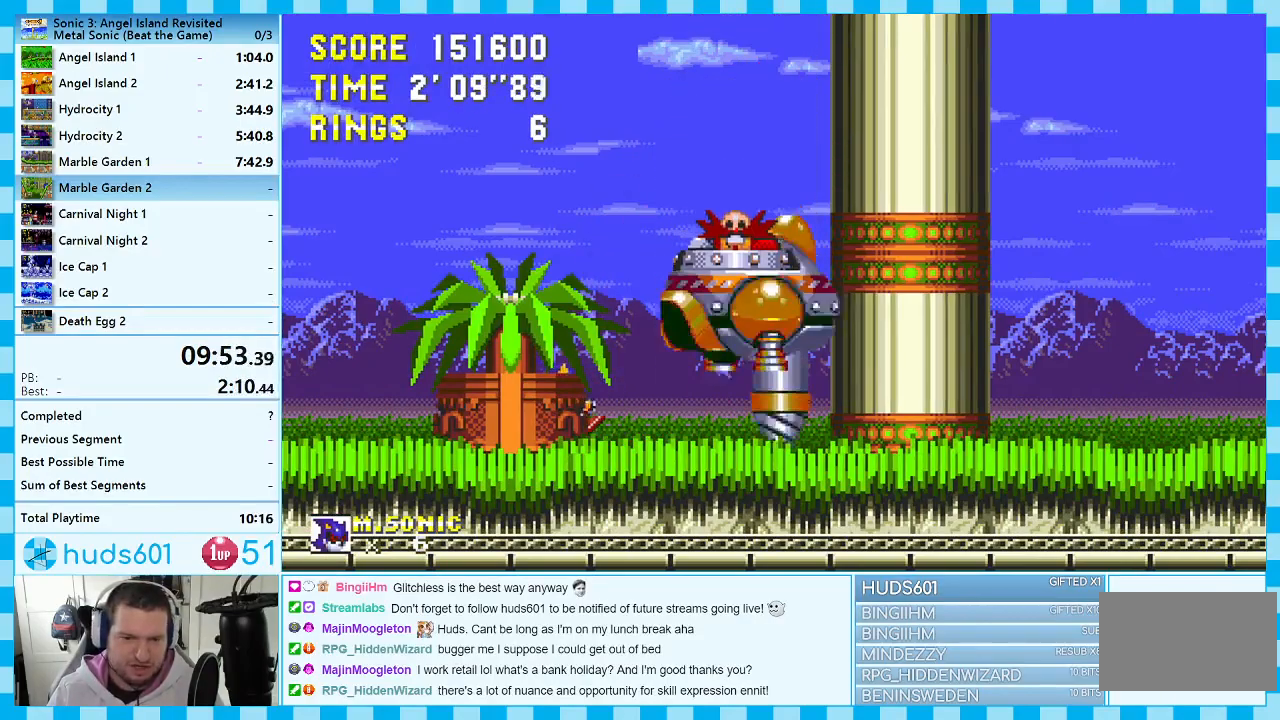
{"buttons": [], "events": []}
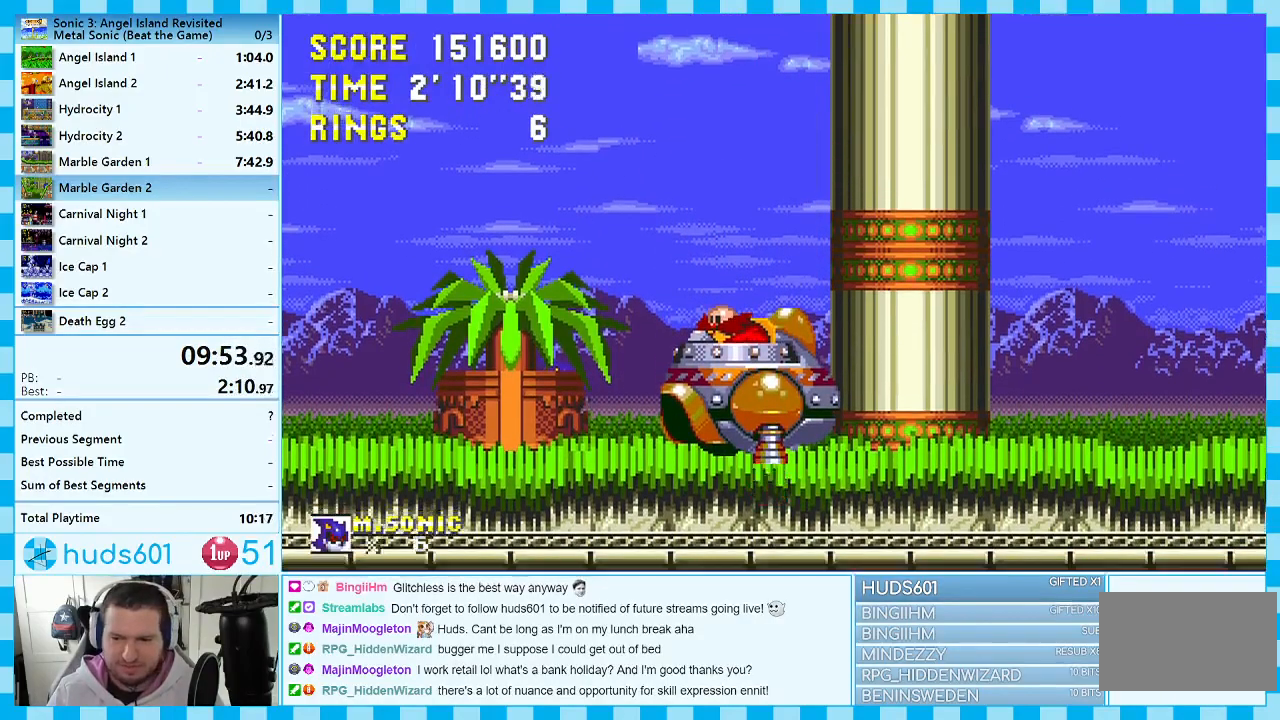
{"buttons": [], "events": []}